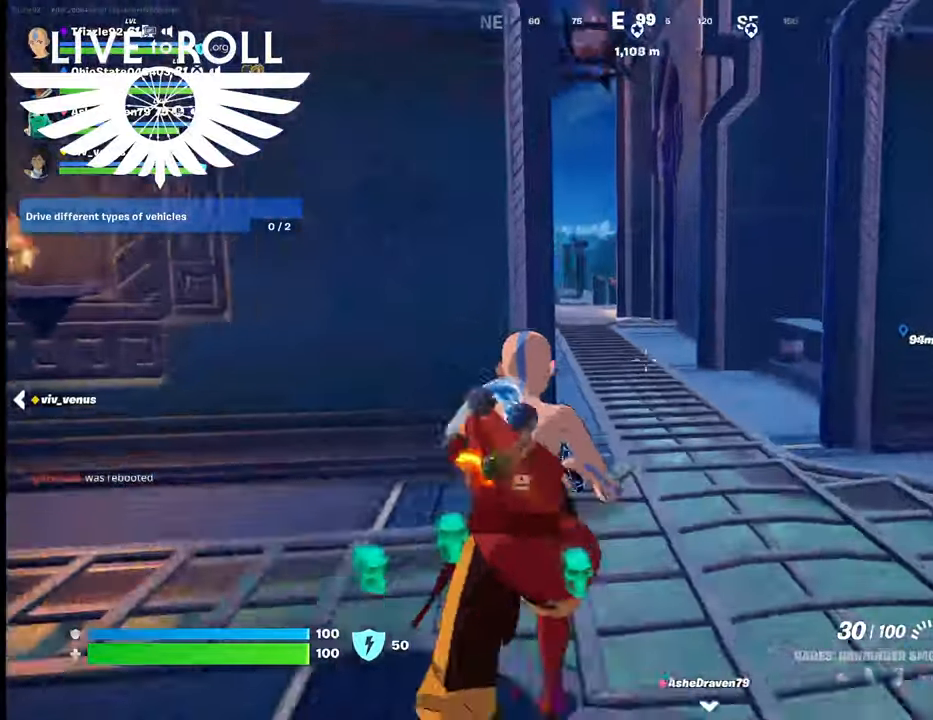
Gameplay with a controller (Xbox layout); each line is a JSON object with the inputs held at the frame after it. "events" lists button and stick changes between this image and that frame as [ms after this image, input, new state], when the widget could be followed in between.
{"buttons": [], "left_stick": "up", "right_stick": "center", "events": []}
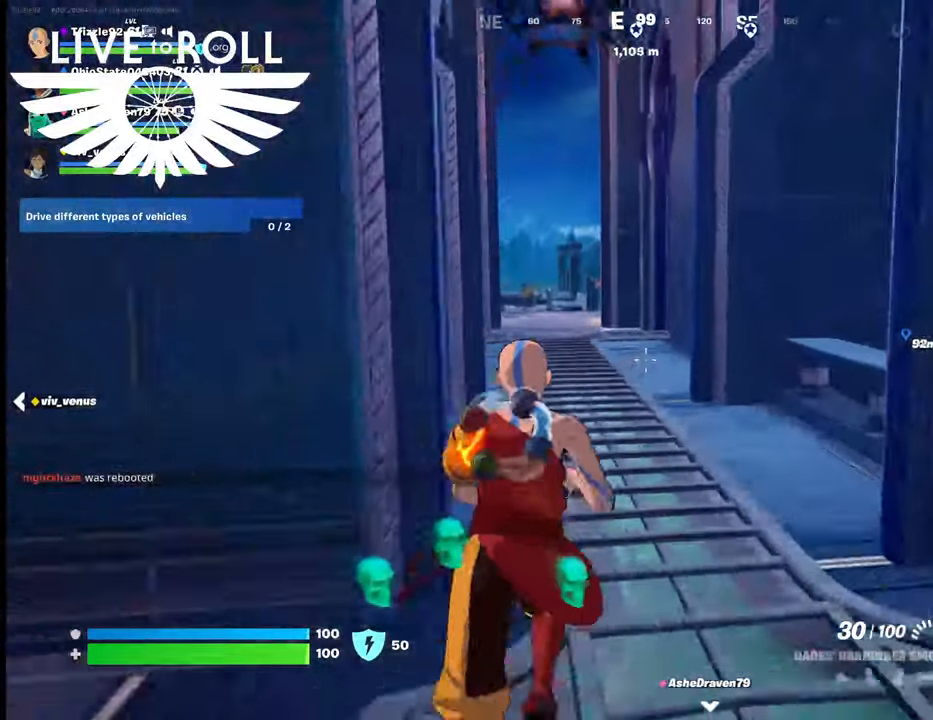
{"buttons": [], "left_stick": "up", "right_stick": "left", "events": [[467, "right_stick", "left"]]}
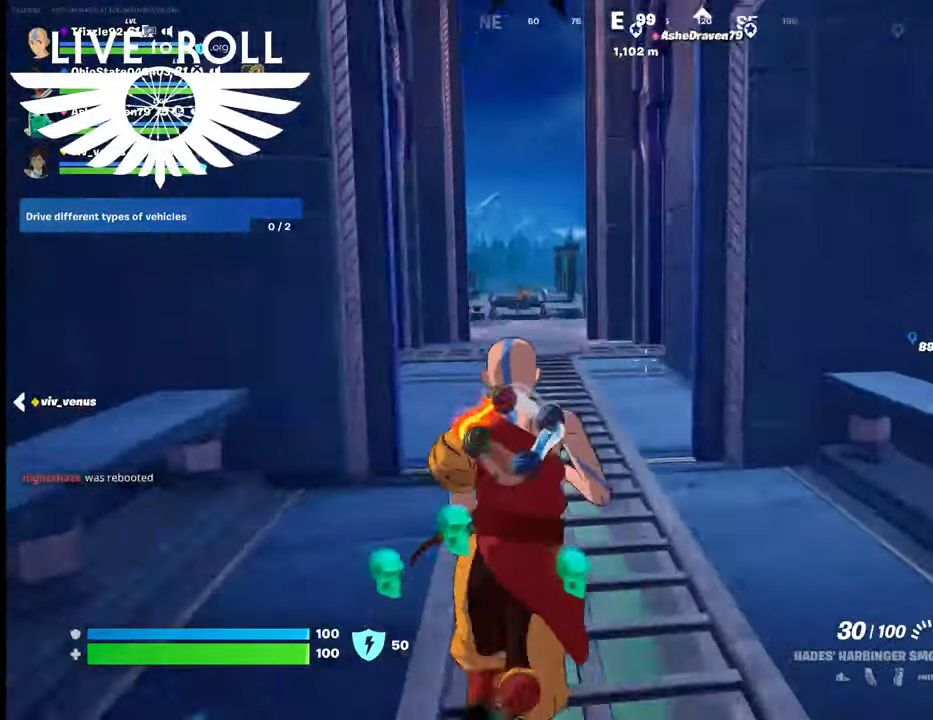
{"buttons": [], "left_stick": "up", "right_stick": "left", "events": []}
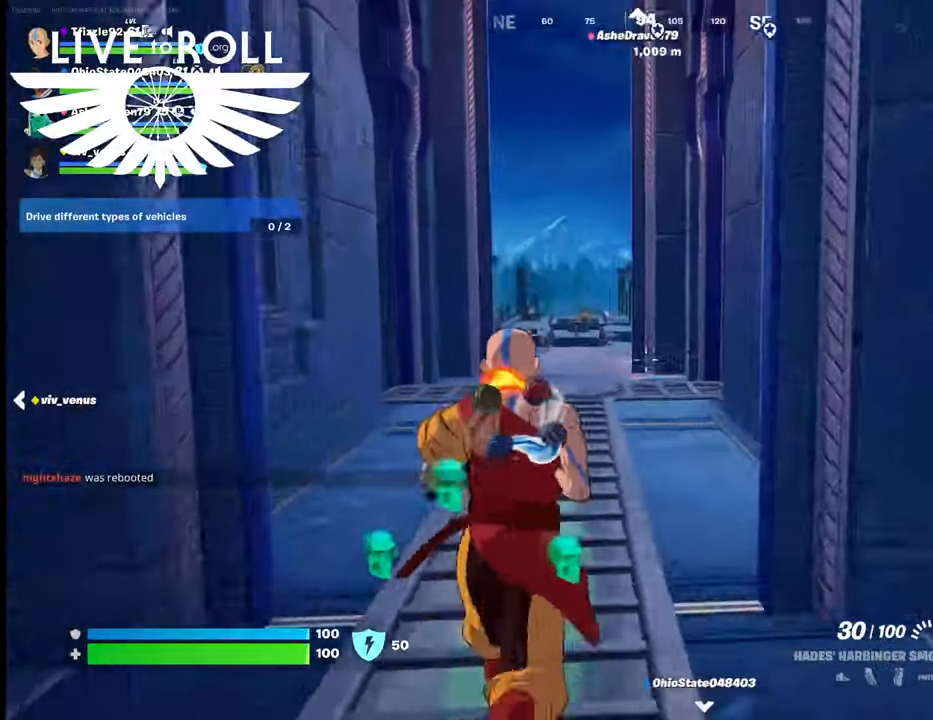
{"buttons": [], "left_stick": "up", "right_stick": "center", "events": [[400, "right_stick", "center"]]}
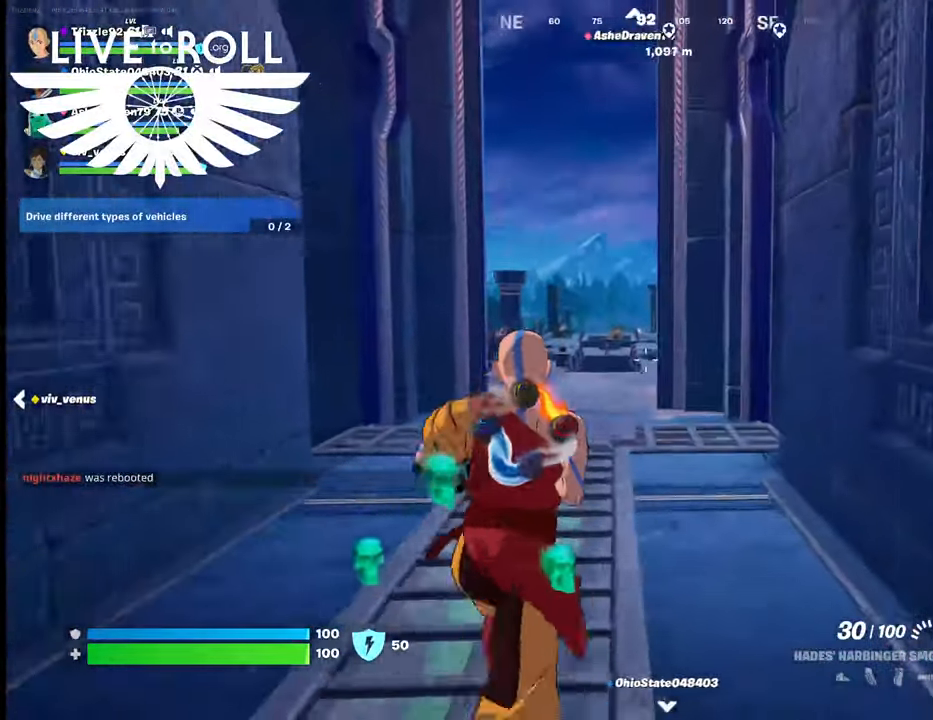
{"buttons": [], "left_stick": "up", "right_stick": "center", "events": []}
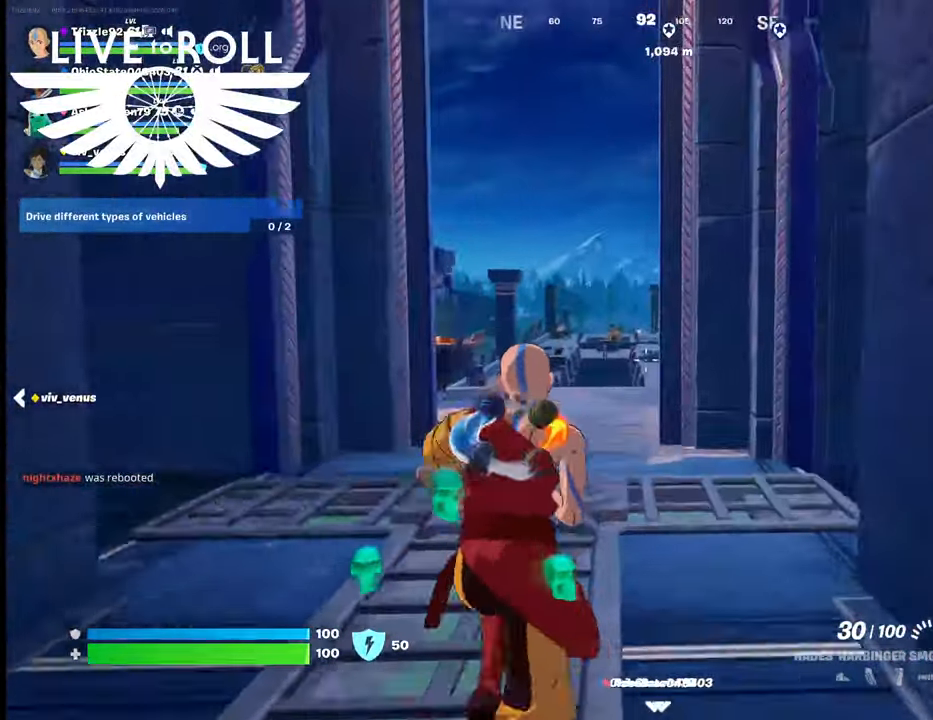
{"buttons": [], "left_stick": "up", "right_stick": "center", "events": []}
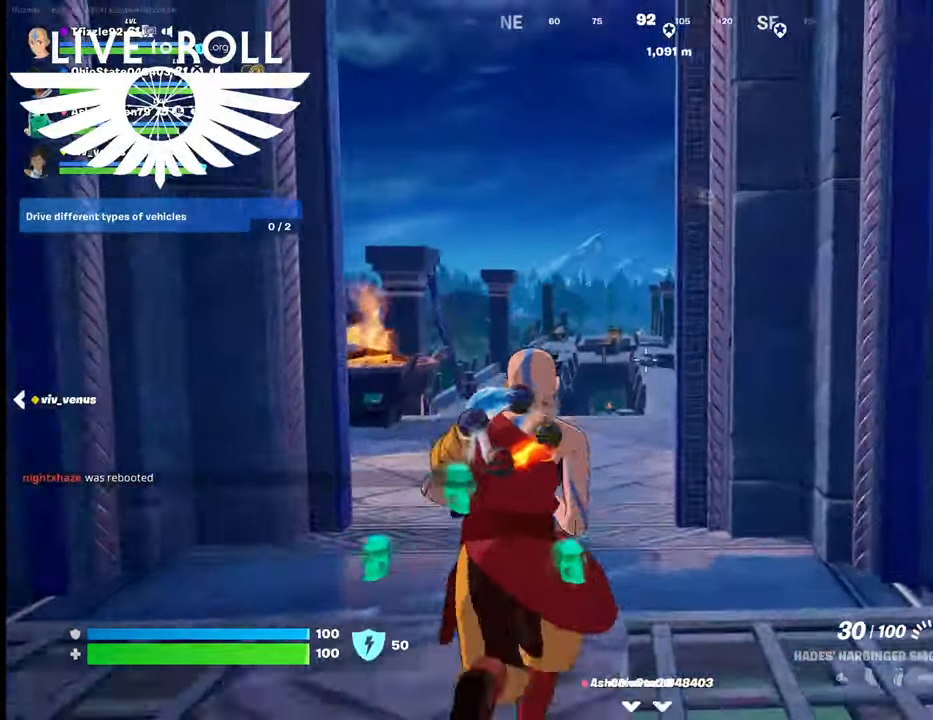
{"buttons": [], "left_stick": "up", "right_stick": "center", "events": [[134, "A", "down"], [300, "A", "up"]]}
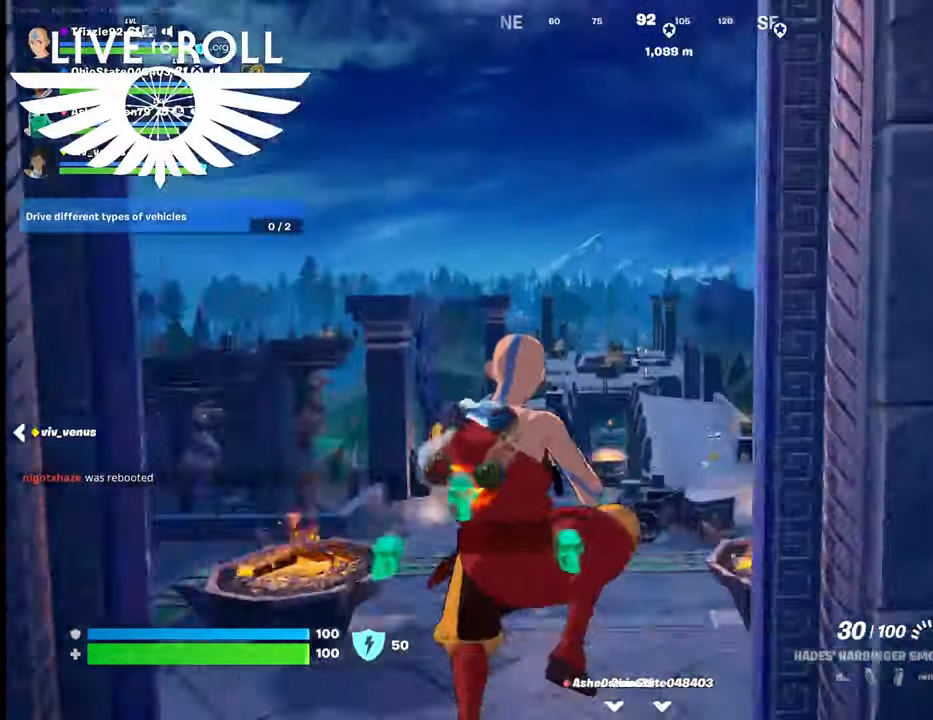
{"buttons": [], "left_stick": "up", "right_stick": "center", "events": [[167, "A", "down"], [334, "A", "up"]]}
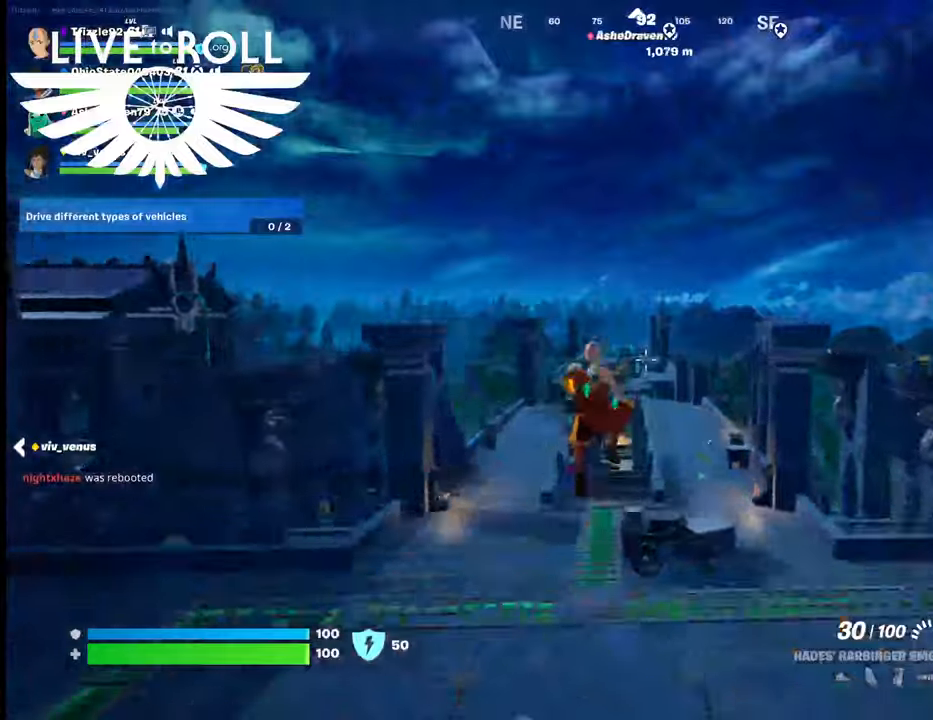
{"buttons": [], "left_stick": "up", "right_stick": "center", "events": []}
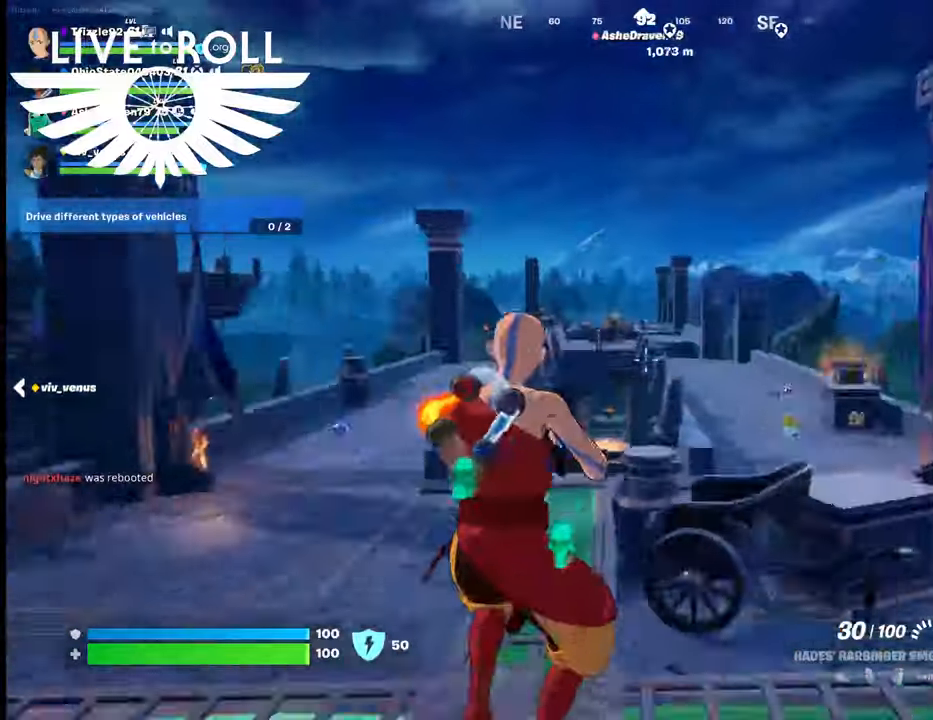
{"buttons": [], "left_stick": "up", "right_stick": "center", "events": []}
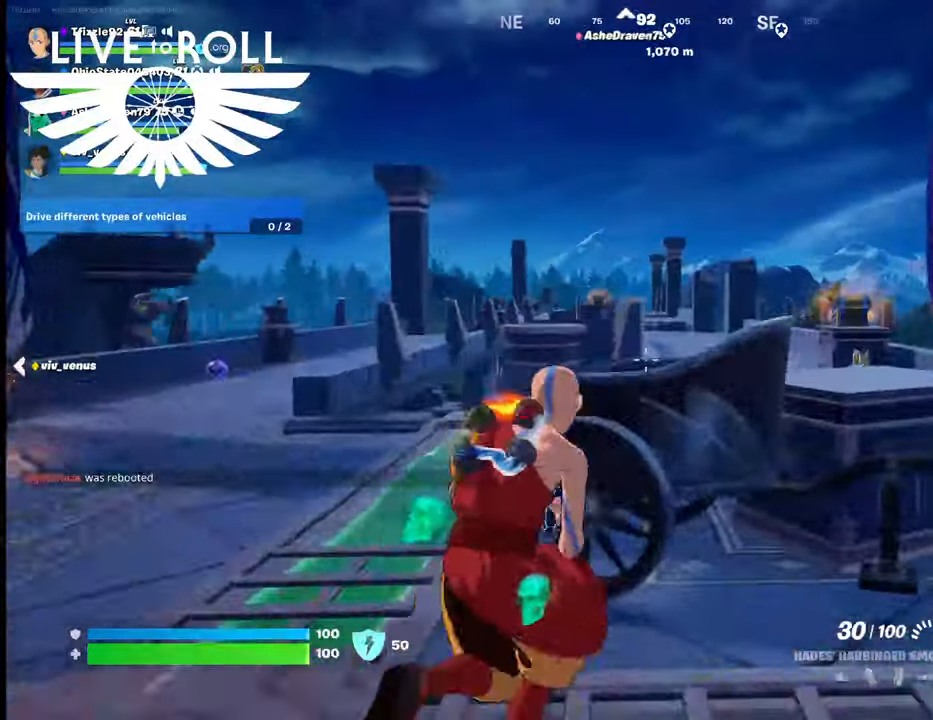
{"buttons": [], "left_stick": "up", "right_stick": "center", "events": [[67, "A", "down"], [200, "A", "up"], [300, "A", "down"], [434, "A", "up"]]}
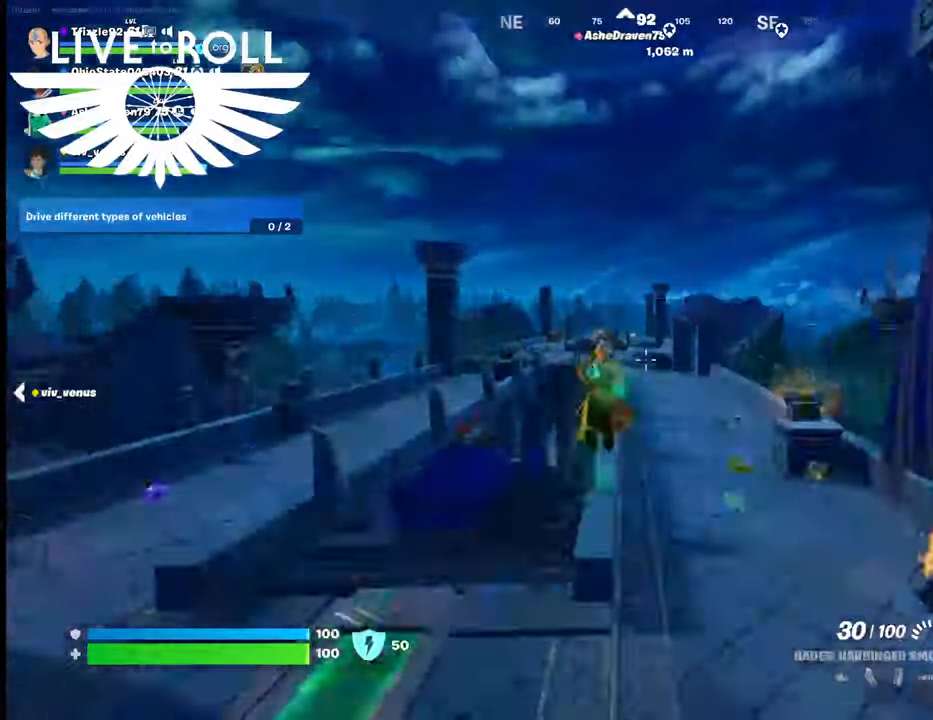
{"buttons": [], "left_stick": "down-right", "right_stick": "right", "events": [[200, "left_stick", "center"], [300, "left_stick", "down-right"], [500, "right_stick", "right"]]}
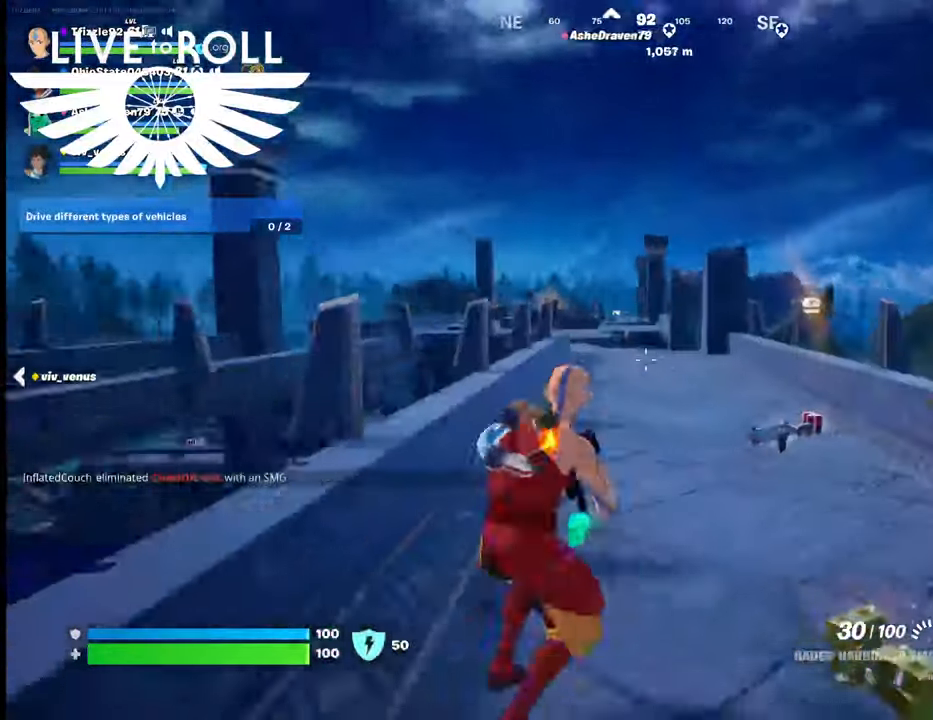
{"buttons": [], "left_stick": "right", "right_stick": "right", "events": [[467, "left_stick", "right"]]}
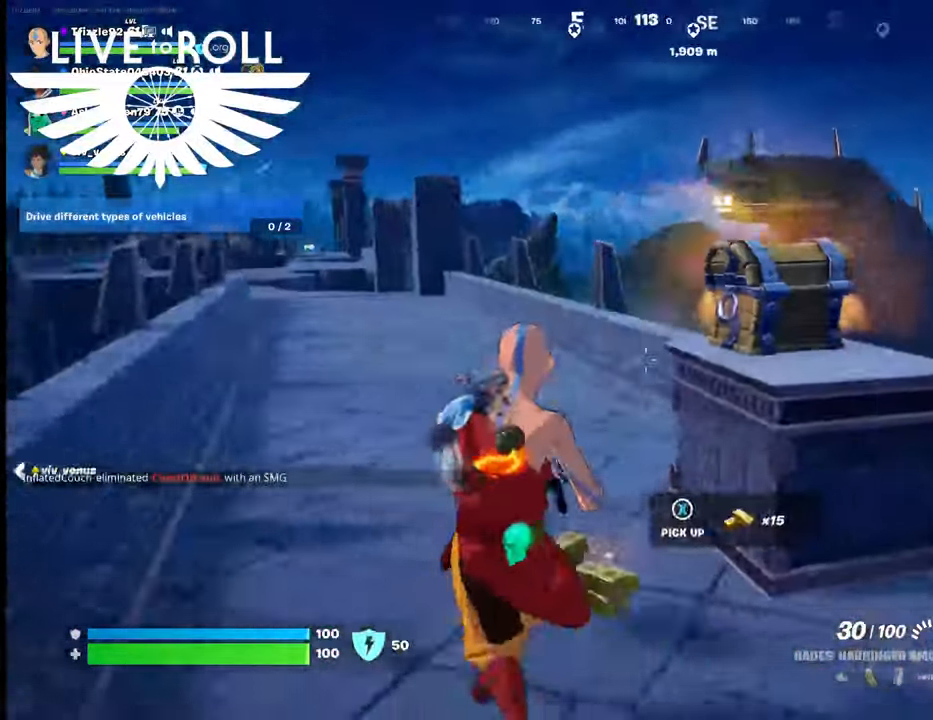
{"buttons": [], "left_stick": "center", "right_stick": "up", "events": [[34, "left_stick", "up-right"], [134, "left_stick", "up"], [300, "right_stick", "up"], [367, "left_stick", "up-left"], [500, "left_stick", "center"]]}
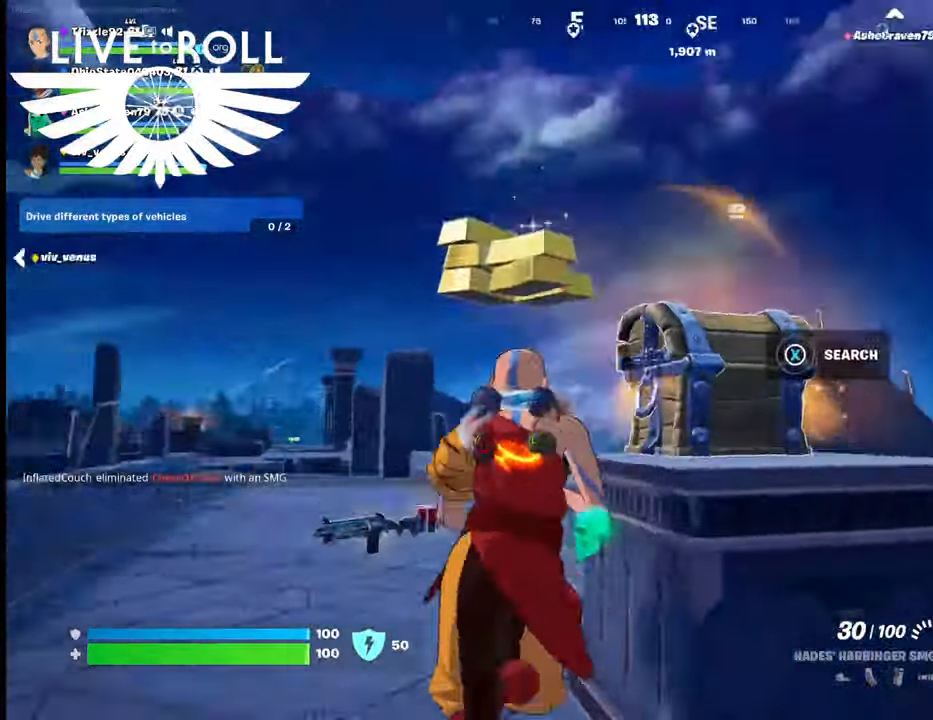
{"buttons": ["X"], "left_stick": "center", "right_stick": "center", "events": [[67, "right_stick", "right"], [300, "right_stick", "center"], [434, "X", "down"]]}
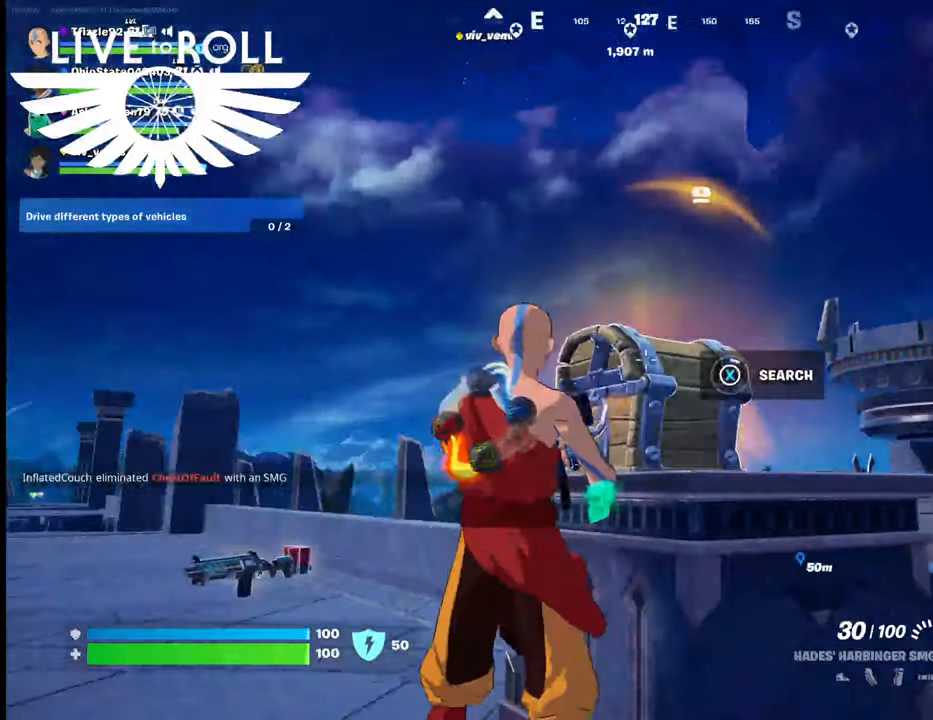
{"buttons": ["X"], "left_stick": "center", "right_stick": "center", "events": []}
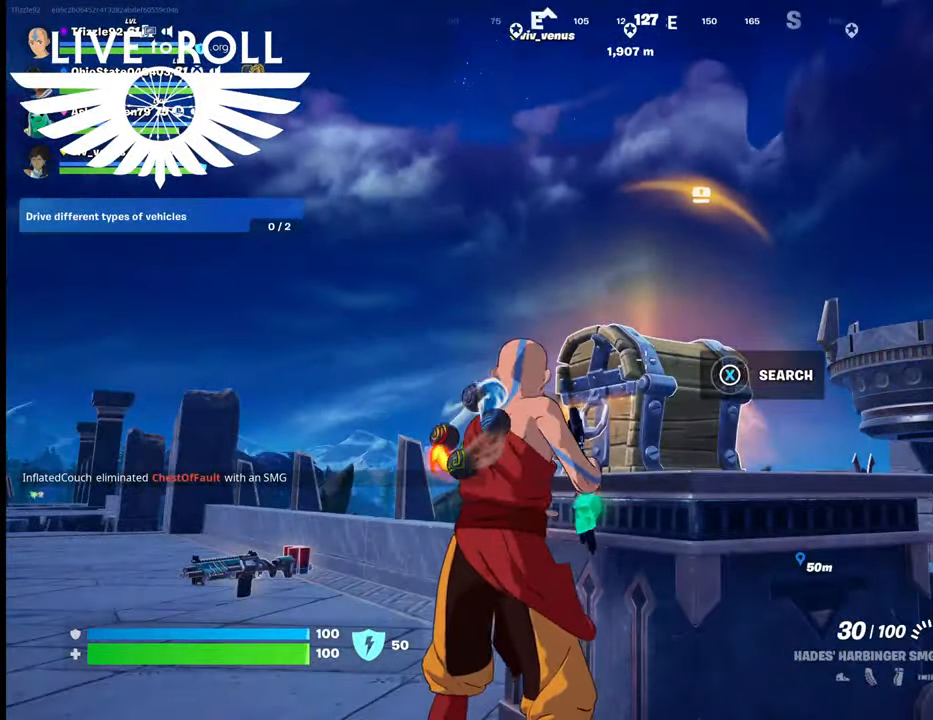
{"buttons": [], "left_stick": "center", "right_stick": "down-left", "events": [[34, "X", "up"], [367, "right_stick", "down-left"]]}
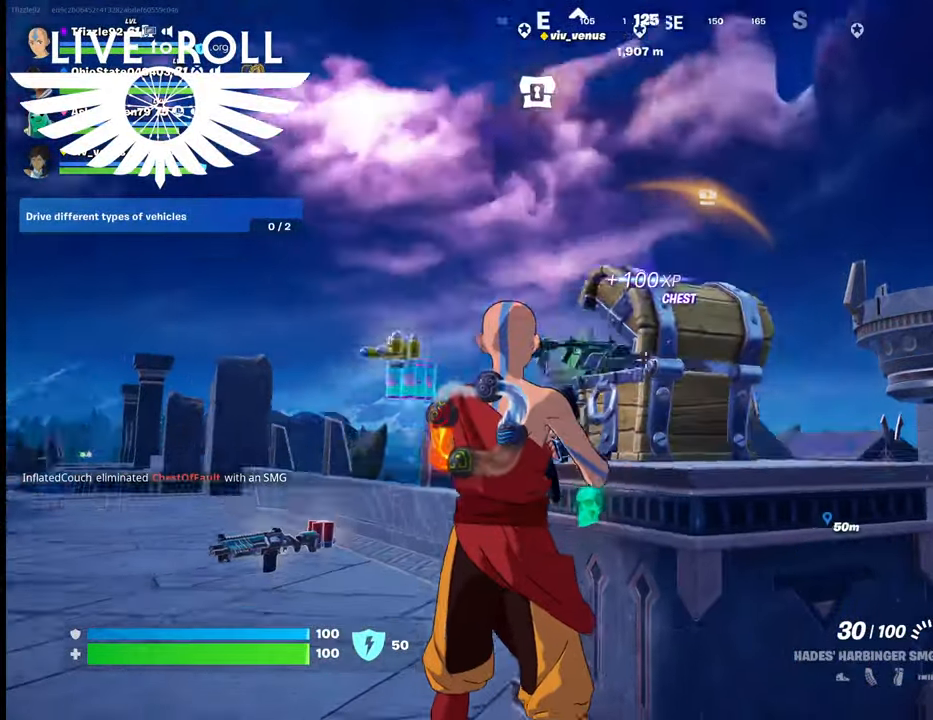
{"buttons": [], "left_stick": "up", "right_stick": "center", "events": [[200, "left_stick", "up"], [334, "right_stick", "center"]]}
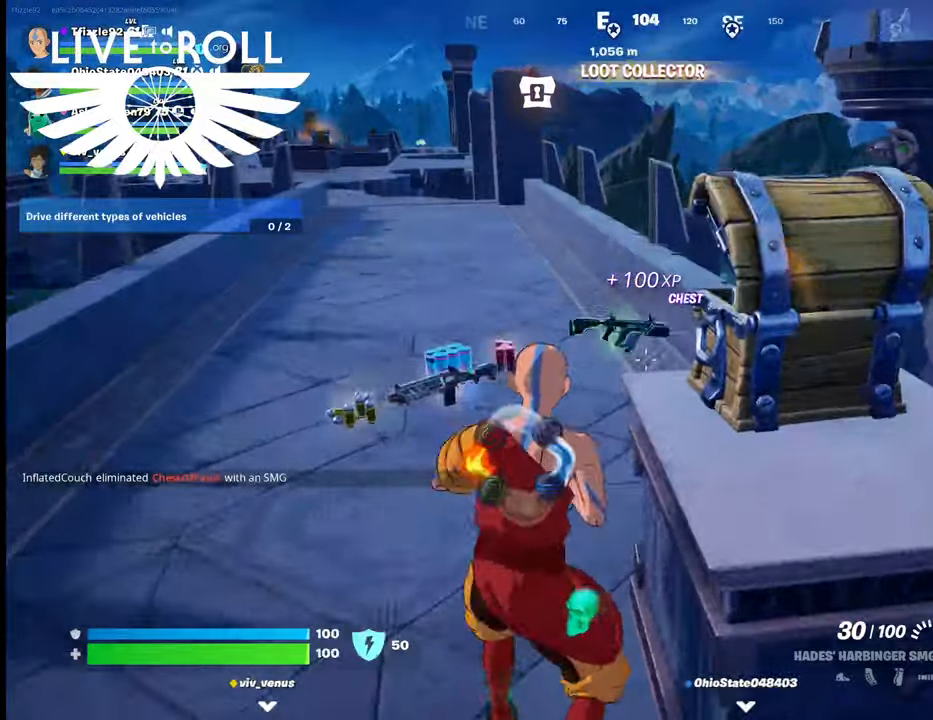
{"buttons": [], "left_stick": "up", "right_stick": "center", "events": []}
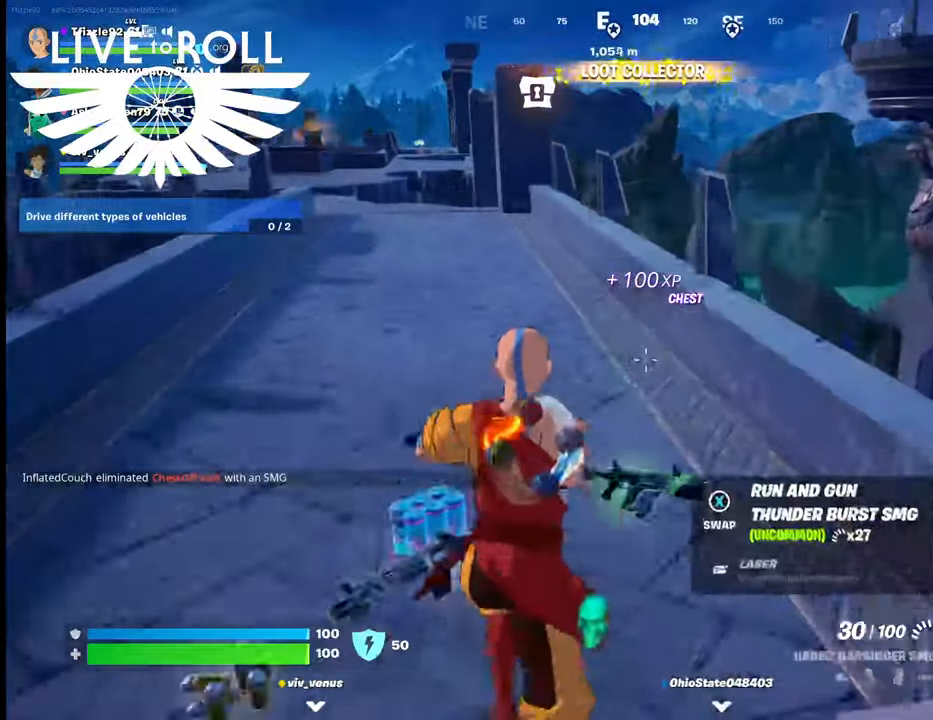
{"buttons": [], "left_stick": "up", "right_stick": "left", "events": [[67, "right_stick", "left"]]}
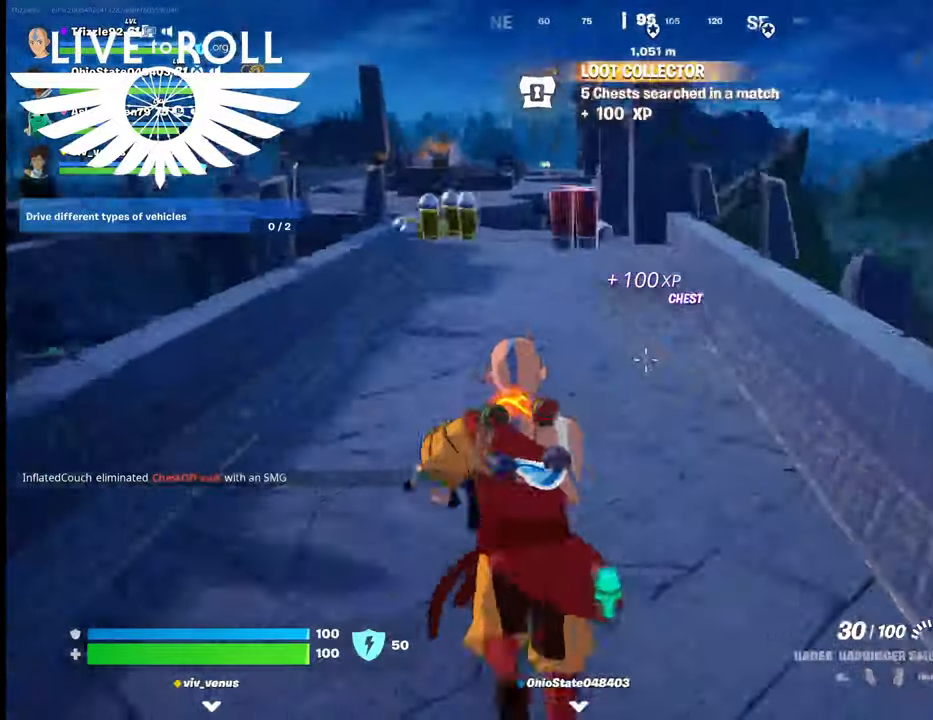
{"buttons": [], "left_stick": "up", "right_stick": "left", "events": []}
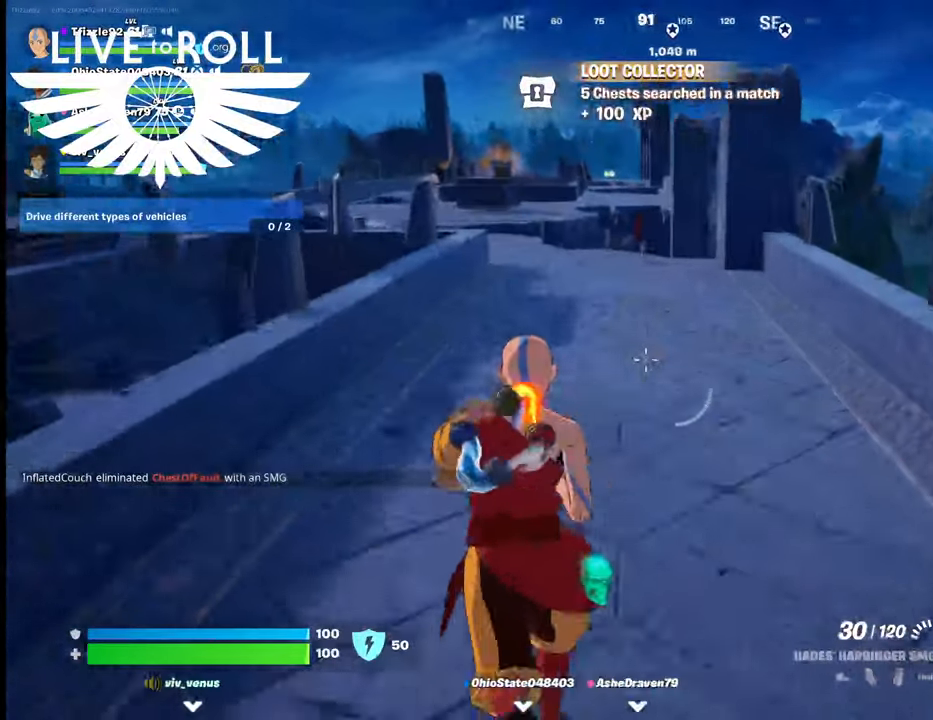
{"buttons": [], "left_stick": "up", "right_stick": "up-left", "events": [[67, "right_stick", "up-left"]]}
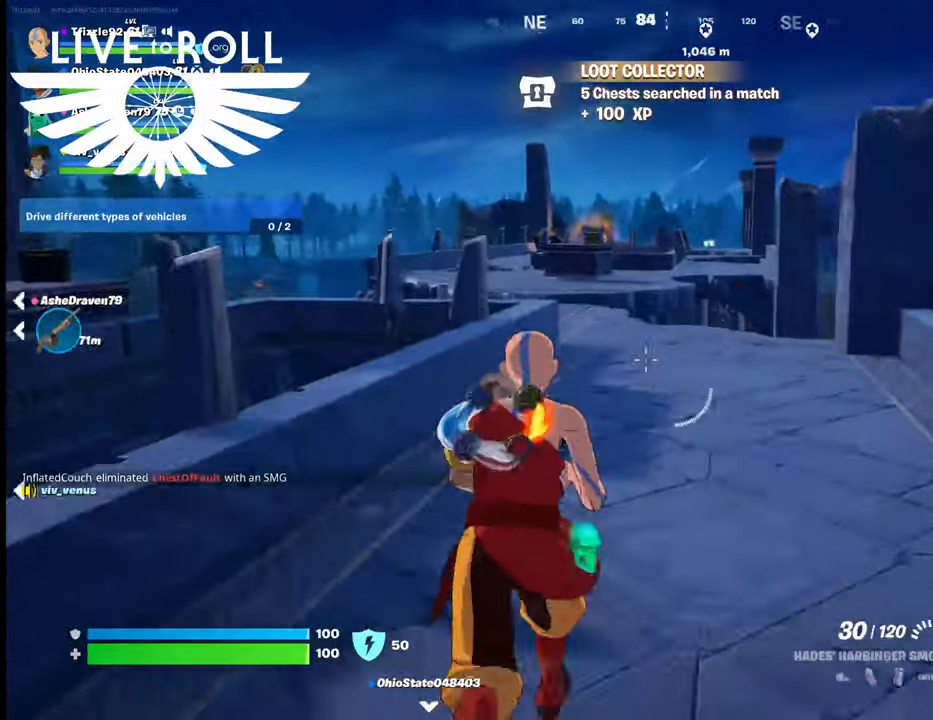
{"buttons": [], "left_stick": "up", "right_stick": "center", "events": [[200, "right_stick", "center"]]}
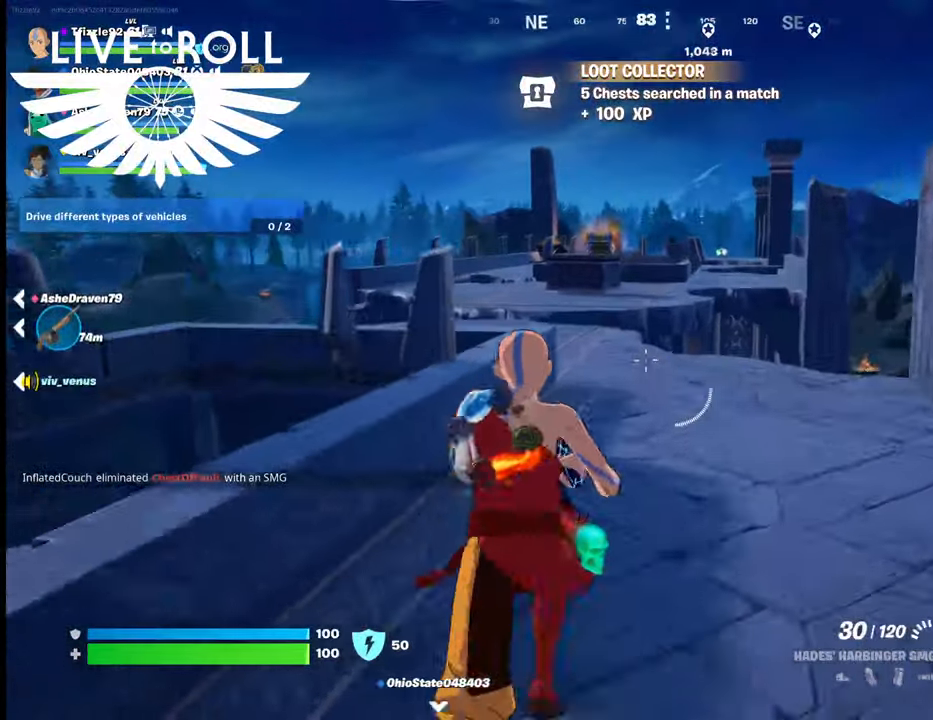
{"buttons": [], "left_stick": "up", "right_stick": "center", "events": []}
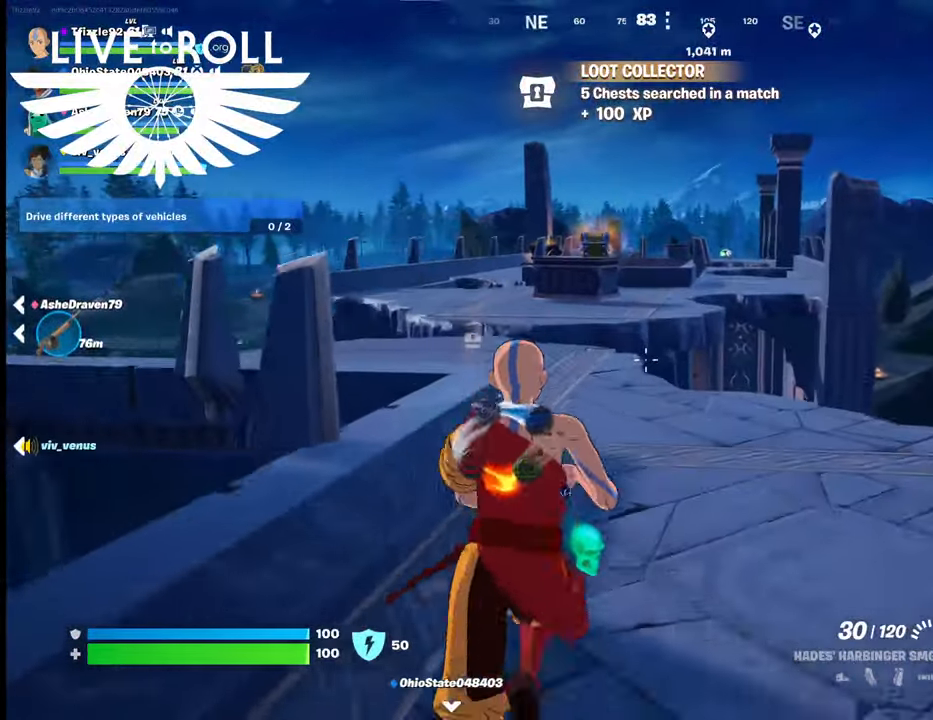
{"buttons": [], "left_stick": "up", "right_stick": "center", "events": []}
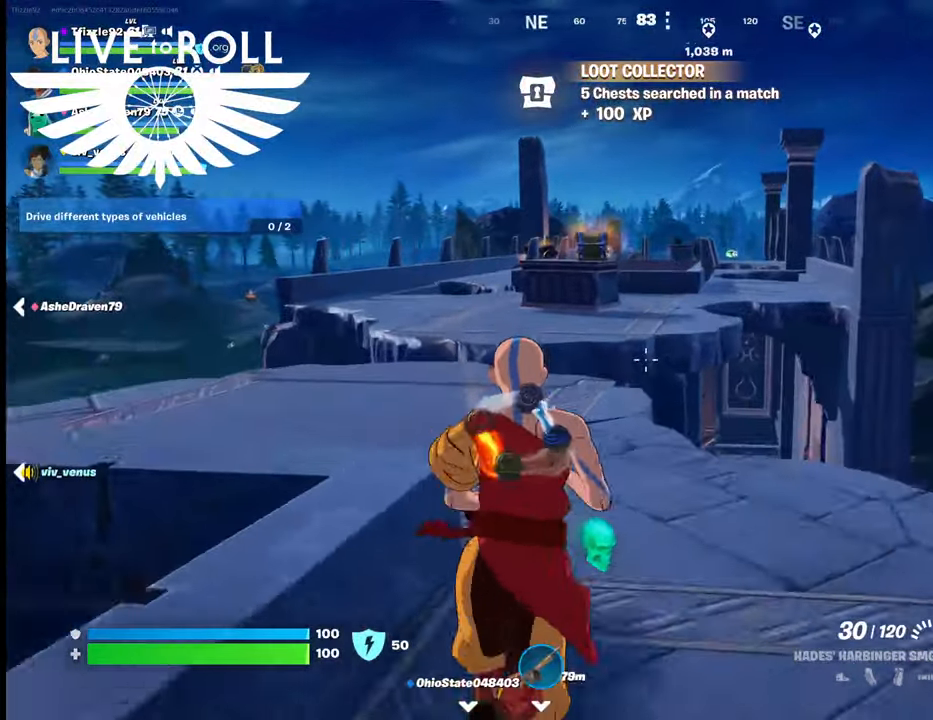
{"buttons": [], "left_stick": "up", "right_stick": "center", "events": []}
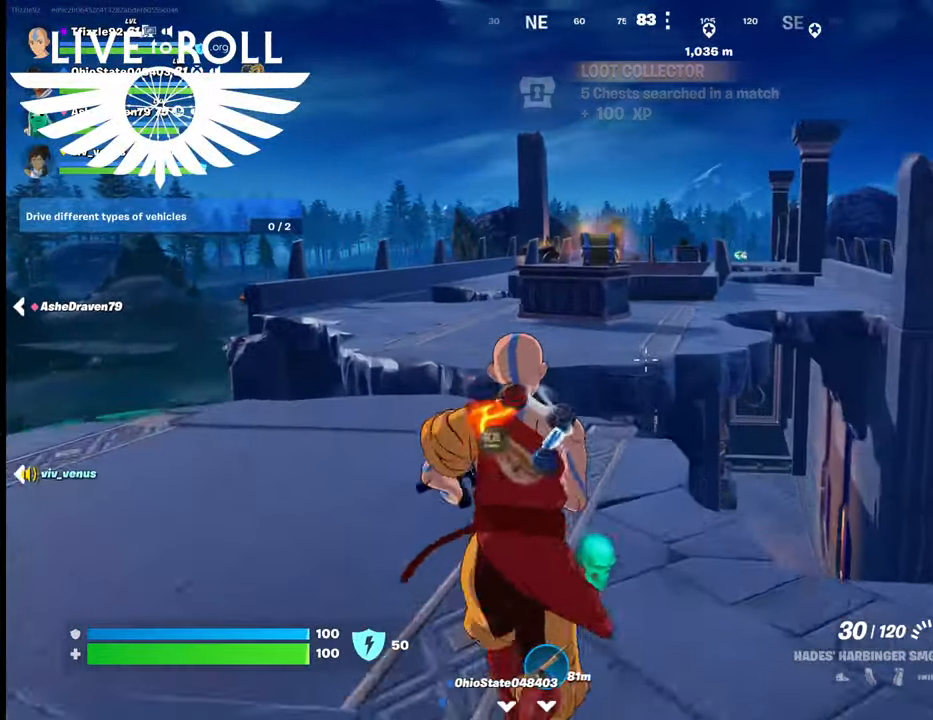
{"buttons": [], "left_stick": "up", "right_stick": "center", "events": []}
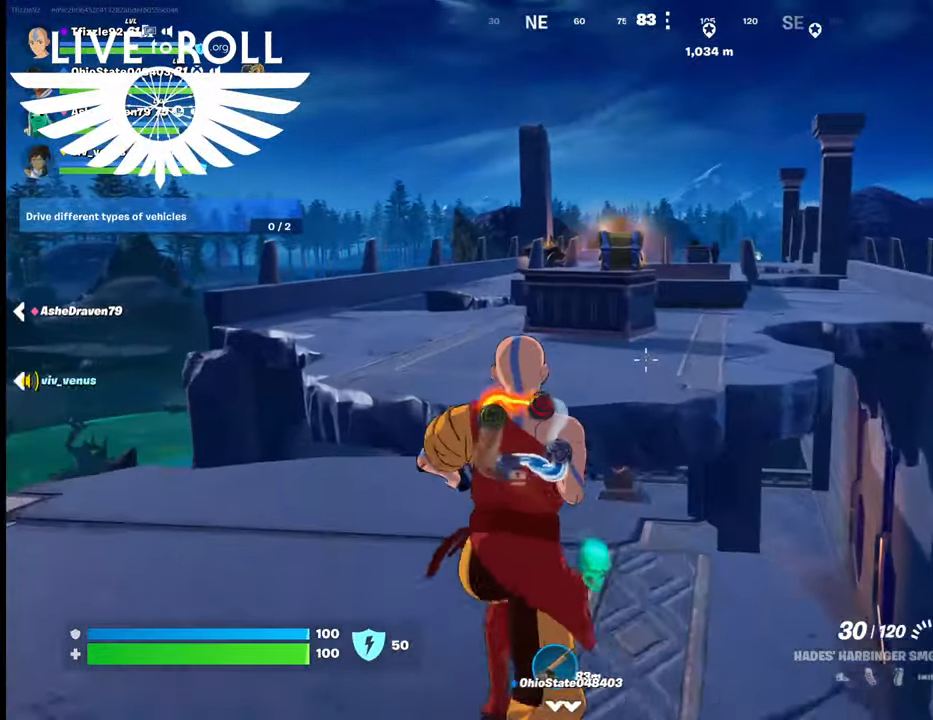
{"buttons": ["A"], "left_stick": "up", "right_stick": "center", "events": [[467, "A", "down"]]}
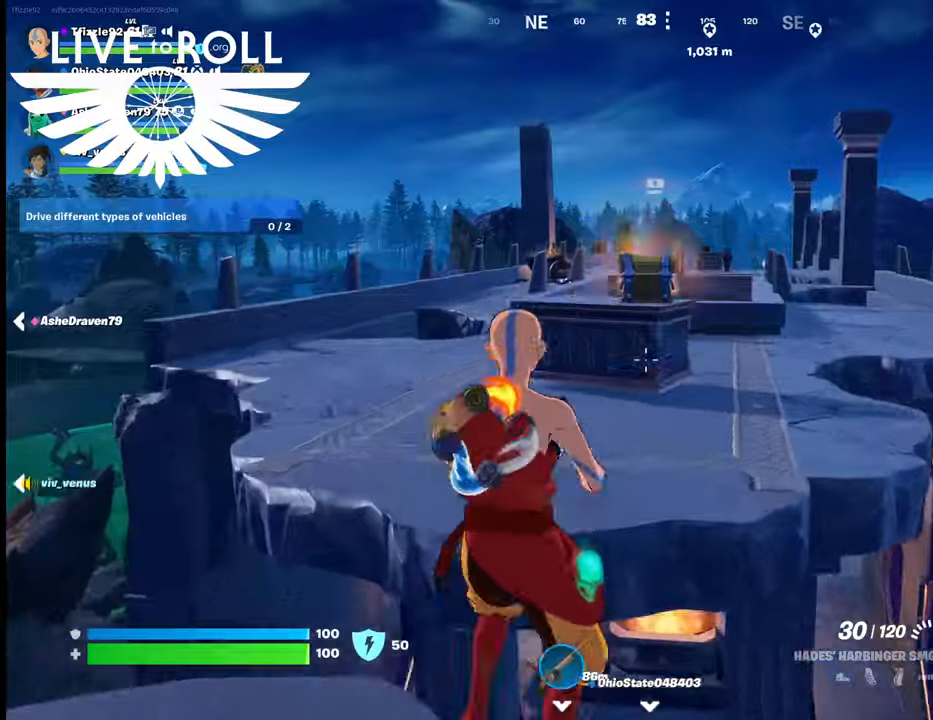
{"buttons": [], "left_stick": "up", "right_stick": "center", "events": [[134, "A", "up"]]}